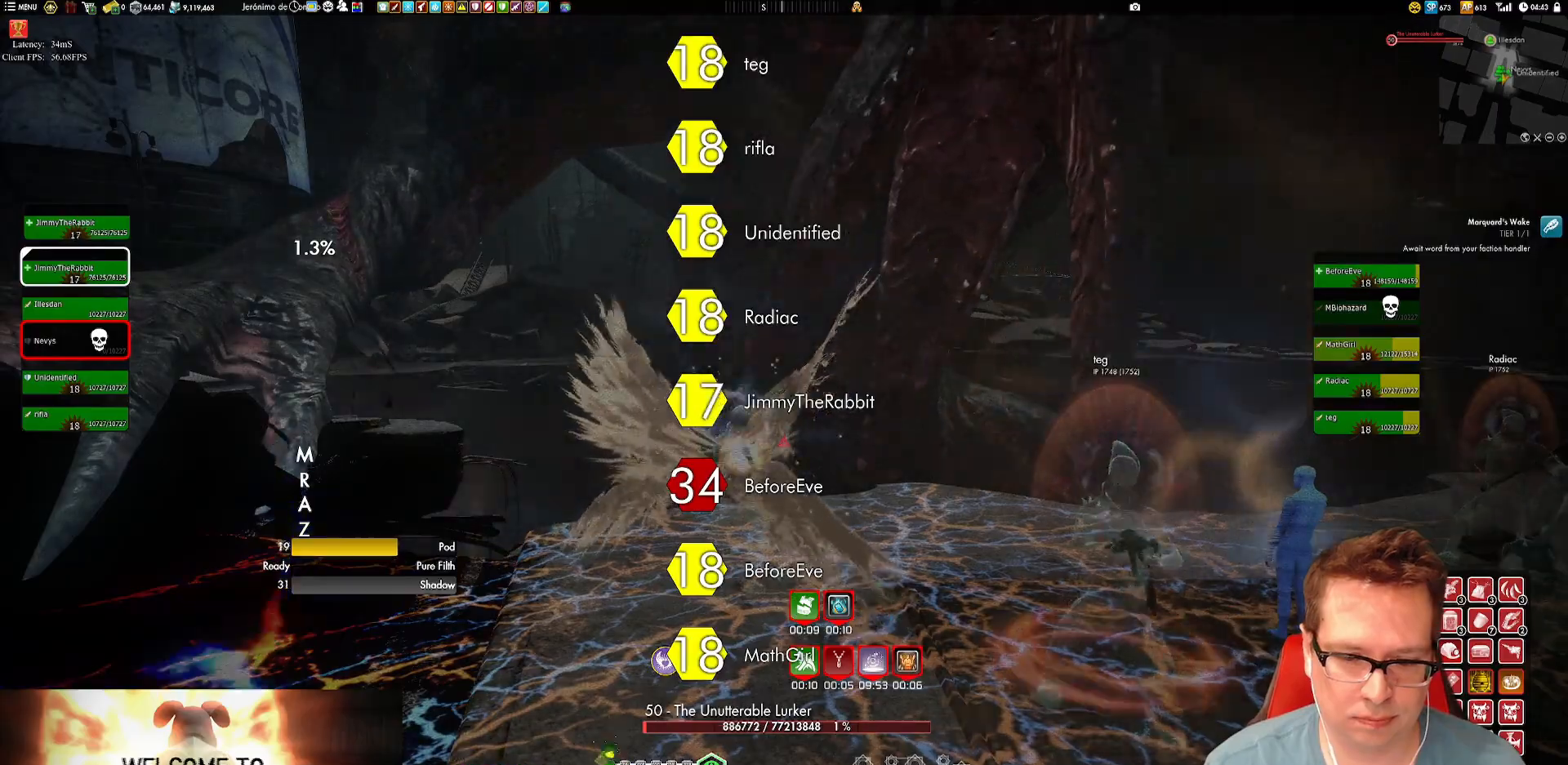
Gameplay with a controller (Xbox layout); each line is a JSON object with the inputs held at the frame after it. "events" lists button and stick changes between this image and that frame as [ms after this image, input, new state], when the widget could be followed in between. Not read: HOME L3 R3.
{"buttons": [], "left_stick": "down-right", "right_stick": "right", "events": [[33, "X", "down"], [100, "X", "up"], [233, "left_stick", "down-right"], [266, "right_stick", "right"], [300, "left_stick", "right"], [500, "left_stick", "down-right"]]}
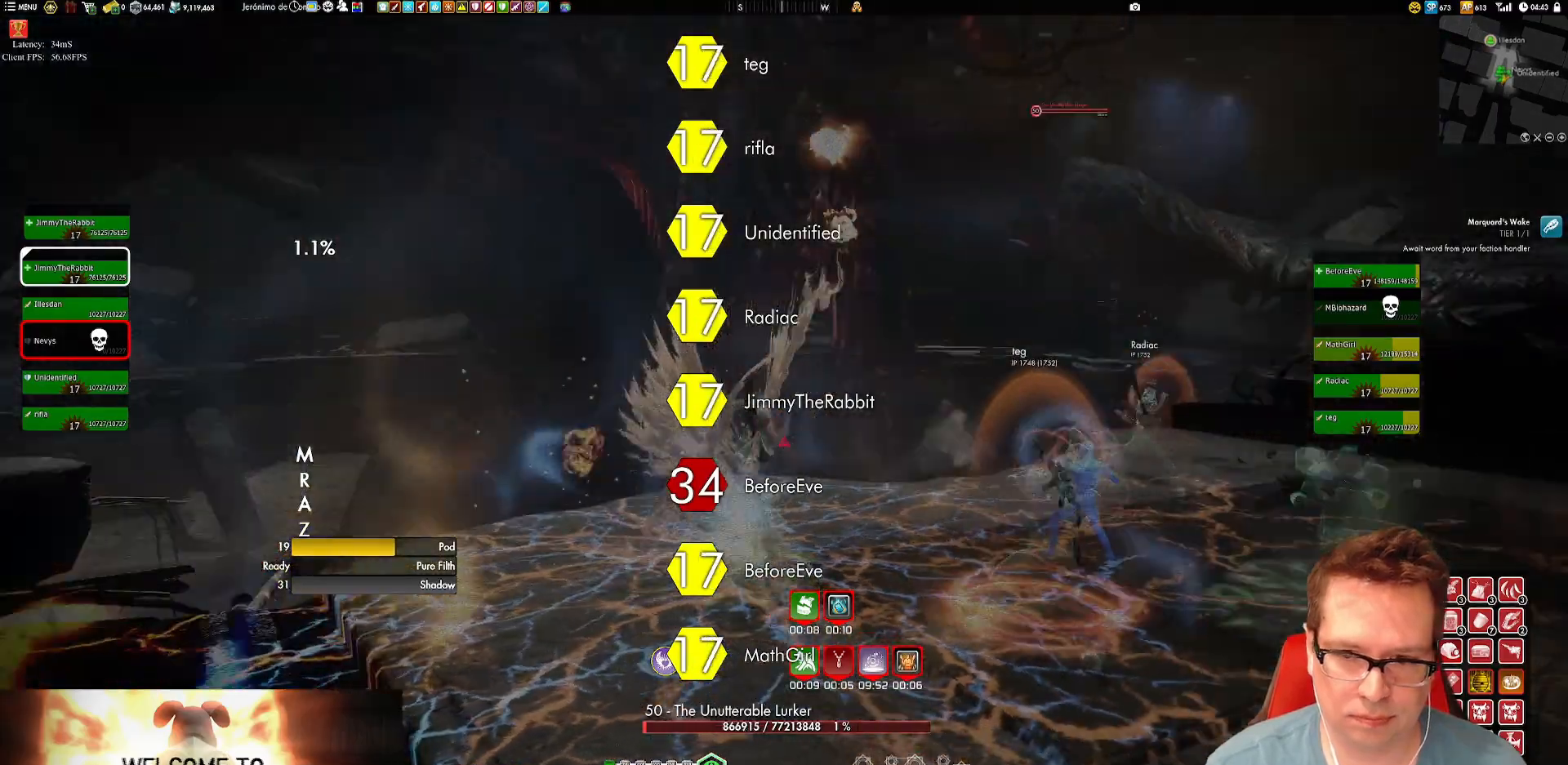
{"buttons": [], "left_stick": "right", "right_stick": "right", "events": [[133, "left_stick", "right"]]}
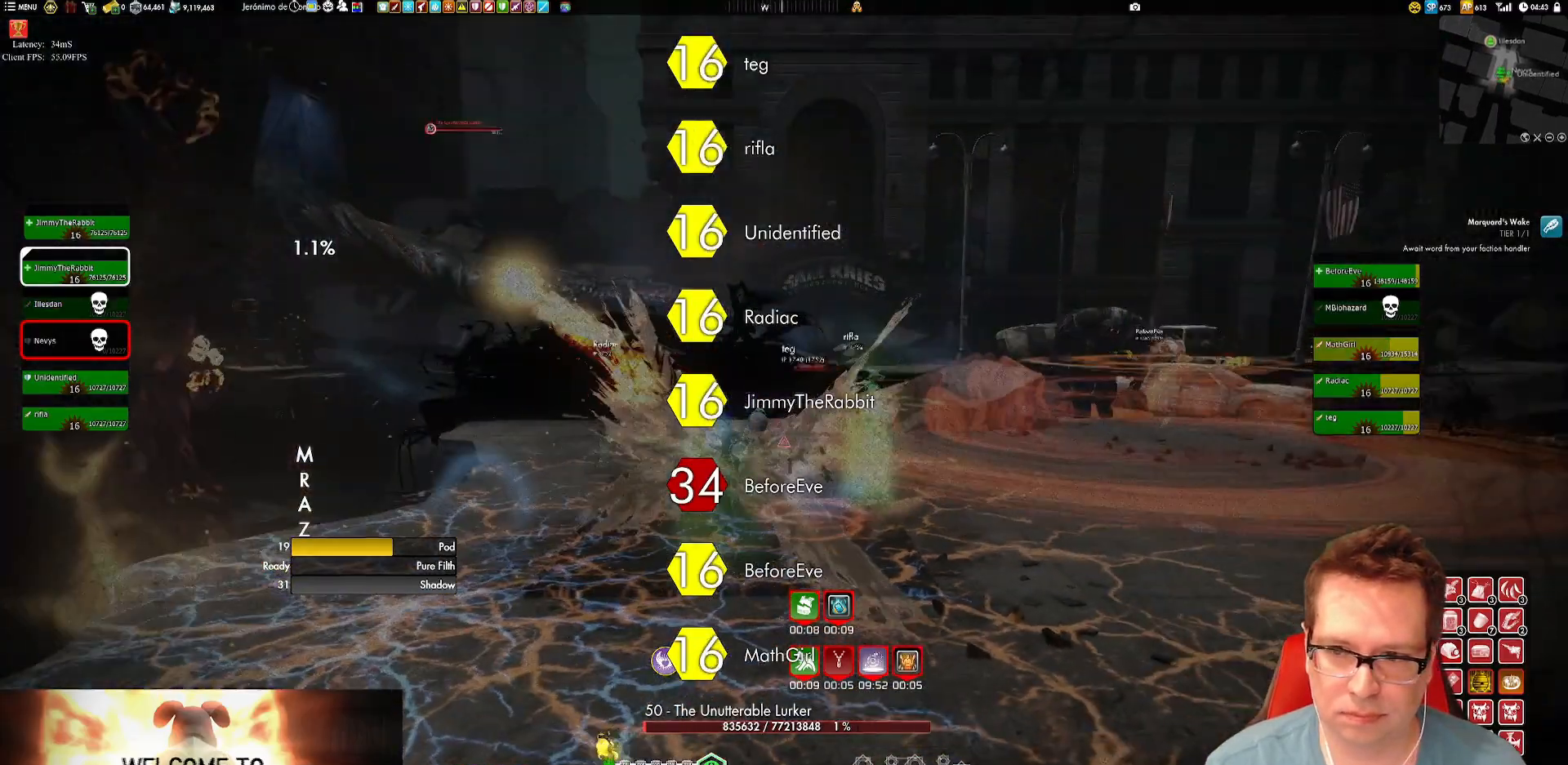
{"buttons": ["L1"], "left_stick": "up", "right_stick": "center", "events": [[134, "right_stick", "center"], [167, "X", "down"], [301, "X", "up"], [301, "left_stick", "up-right"], [401, "left_stick", "up"], [501, "L1", "down"]]}
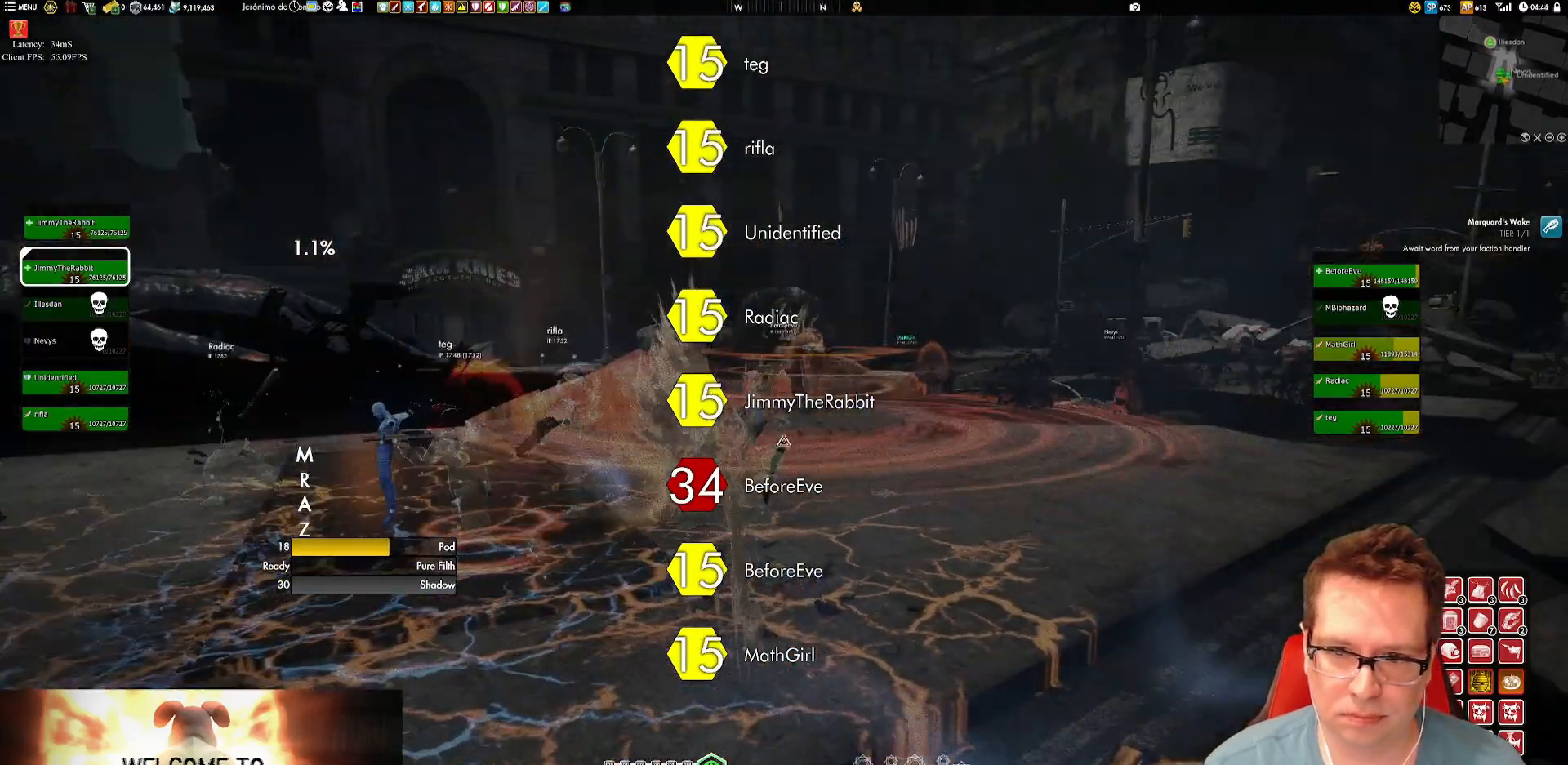
{"buttons": ["L1"], "left_stick": "up", "right_stick": "center", "events": [[133, "L1", "up"], [133, "X", "down"], [167, "left_stick", "up-right"], [200, "X", "up"], [267, "L1", "down"], [267, "X", "down"], [267, "left_stick", "up"], [334, "L1", "up"], [367, "X", "up"], [400, "X", "down"], [467, "L1", "down"], [501, "X", "up"]]}
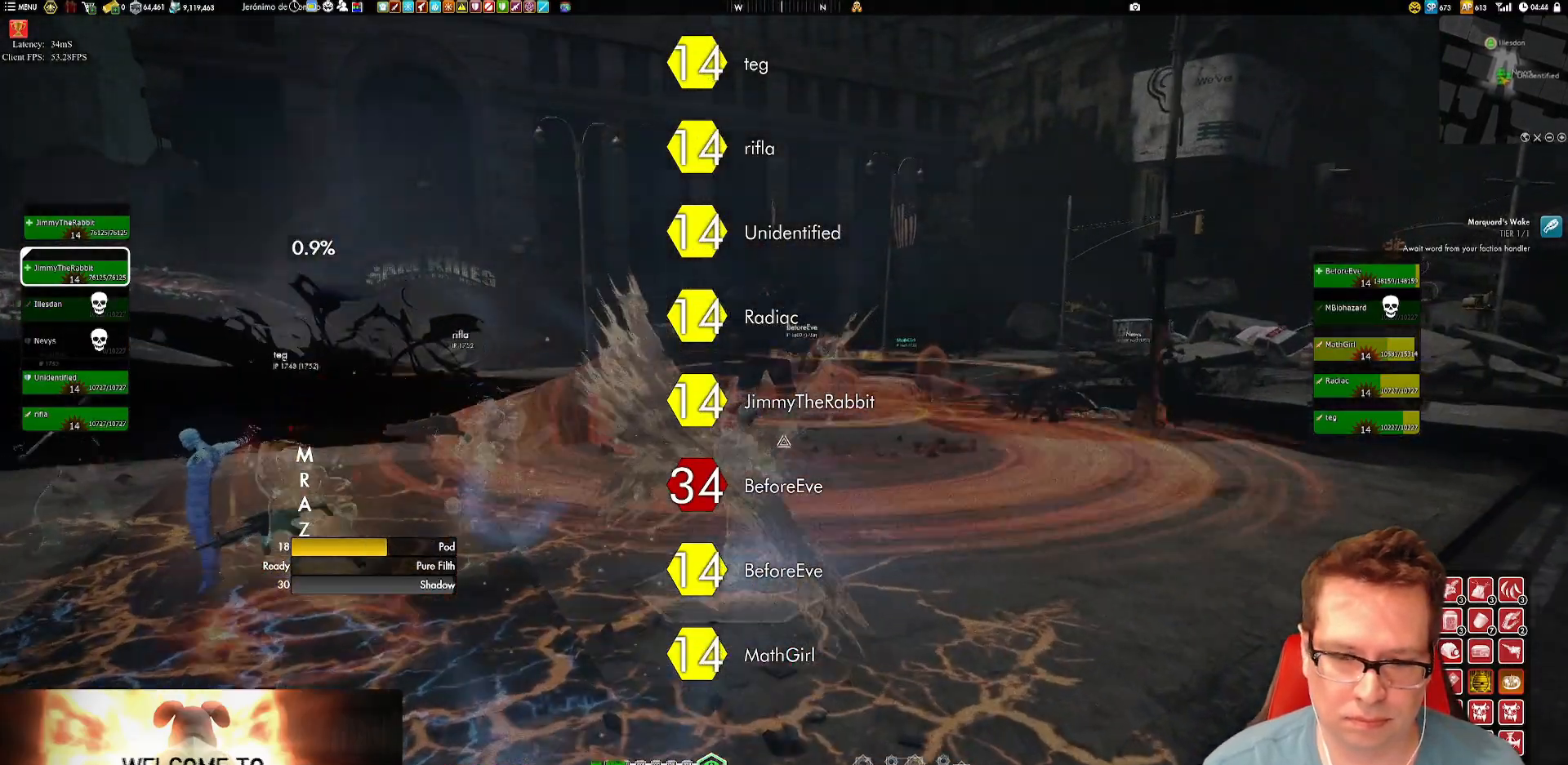
{"buttons": ["X"], "left_stick": "up", "right_stick": "center", "events": [[33, "L1", "up"], [66, "X", "down"], [166, "L1", "down"], [166, "X", "up"], [233, "X", "down"], [266, "L1", "up"], [300, "X", "up"], [316, "L1", "down"], [367, "X", "down"], [433, "X", "up"], [467, "L1", "up"], [500, "X", "down"]]}
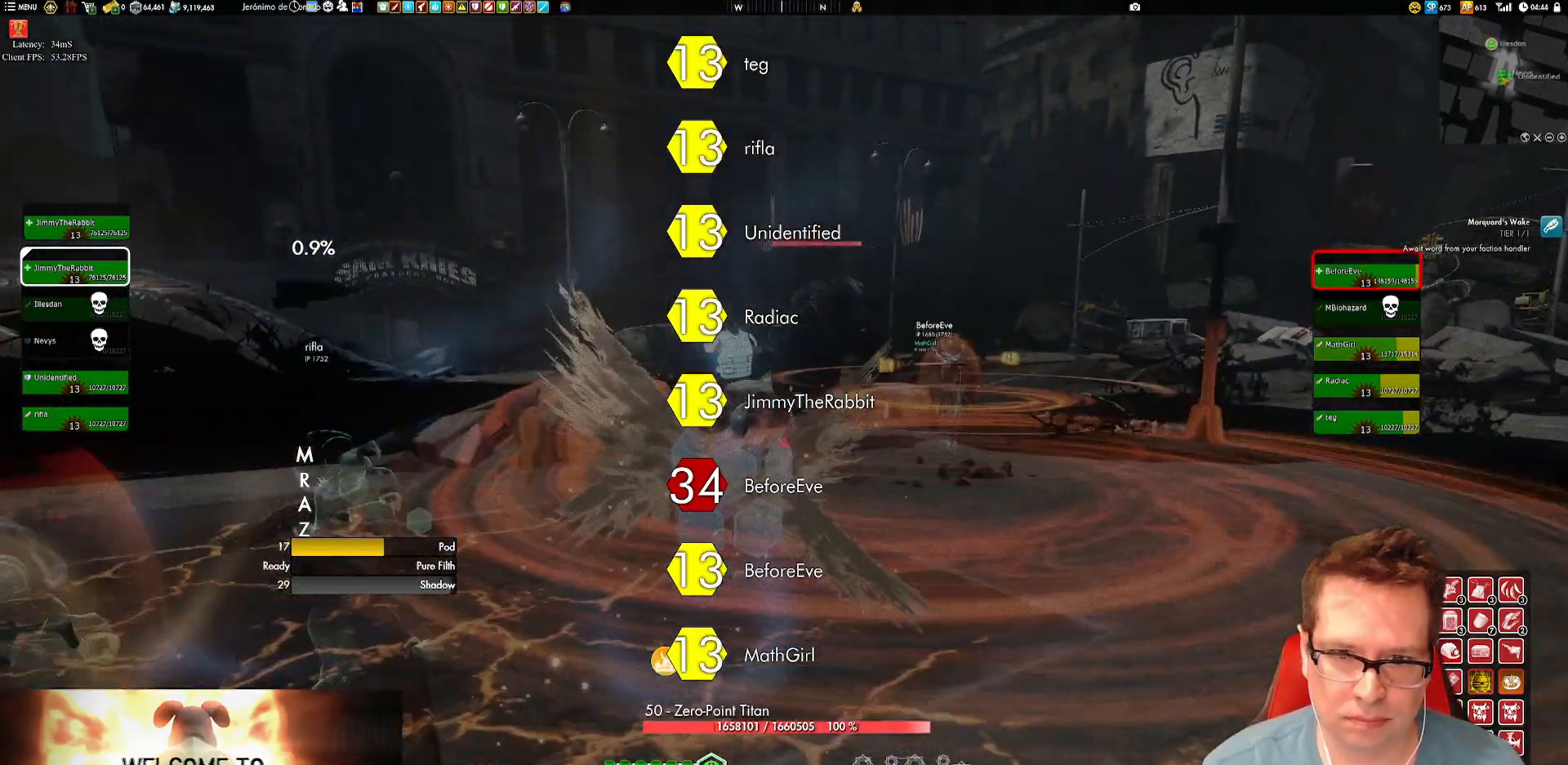
{"buttons": ["X"], "left_stick": "right", "right_stick": "center", "events": [[33, "left_stick", "up-right"], [67, "X", "up"], [133, "X", "down"], [200, "L1", "down"], [200, "X", "up"], [267, "L1", "up"], [267, "X", "down"], [300, "left_stick", "right"], [334, "X", "up"], [400, "X", "down"]]}
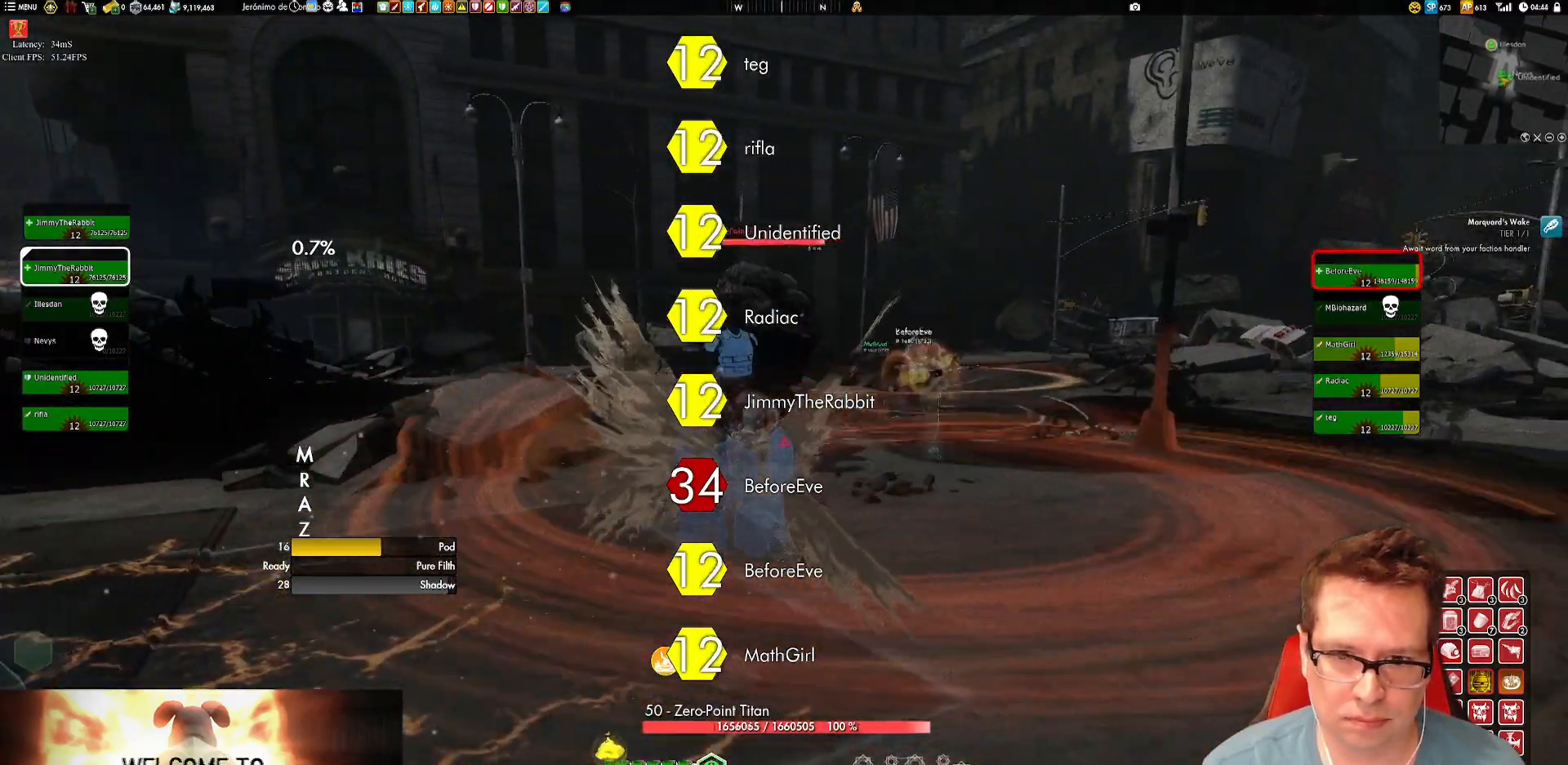
{"buttons": ["X"], "left_stick": "right", "right_stick": "center", "events": [[33, "X", "up"], [100, "X", "down"], [100, "left_stick", "down"], [233, "X", "up"], [233, "left_stick", "up-right"], [233, "right_stick", "left"], [367, "left_stick", "down"], [367, "right_stick", "center"], [433, "X", "down"], [433, "left_stick", "right"]]}
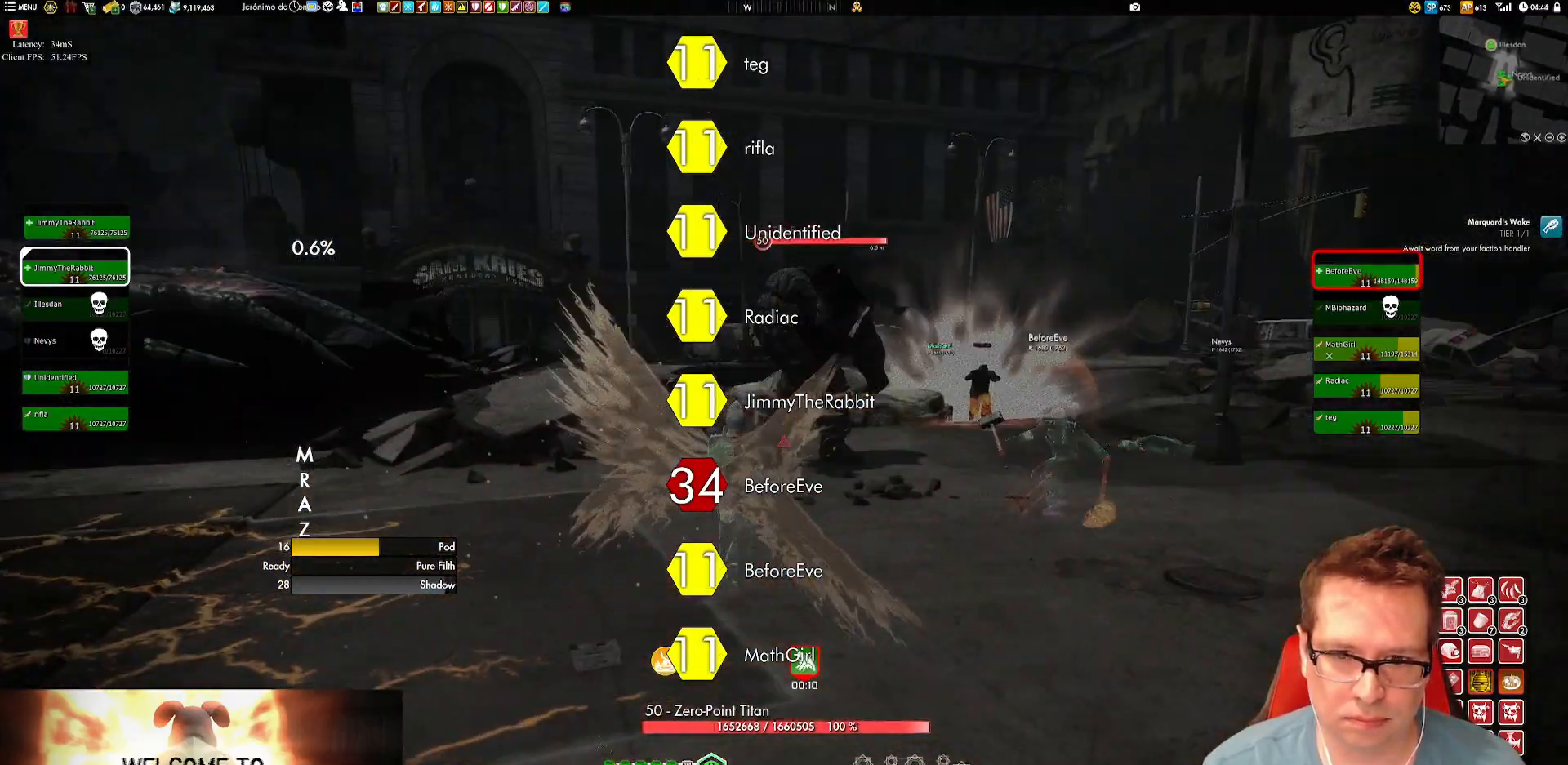
{"buttons": ["X"], "left_stick": "right", "right_stick": "center", "events": [[50, "X", "up"], [50, "left_stick", "down-right"], [117, "right_stick", "left"], [217, "right_stick", "center"], [251, "left_stick", "right"], [317, "X", "down"], [384, "X", "up"], [484, "X", "down"]]}
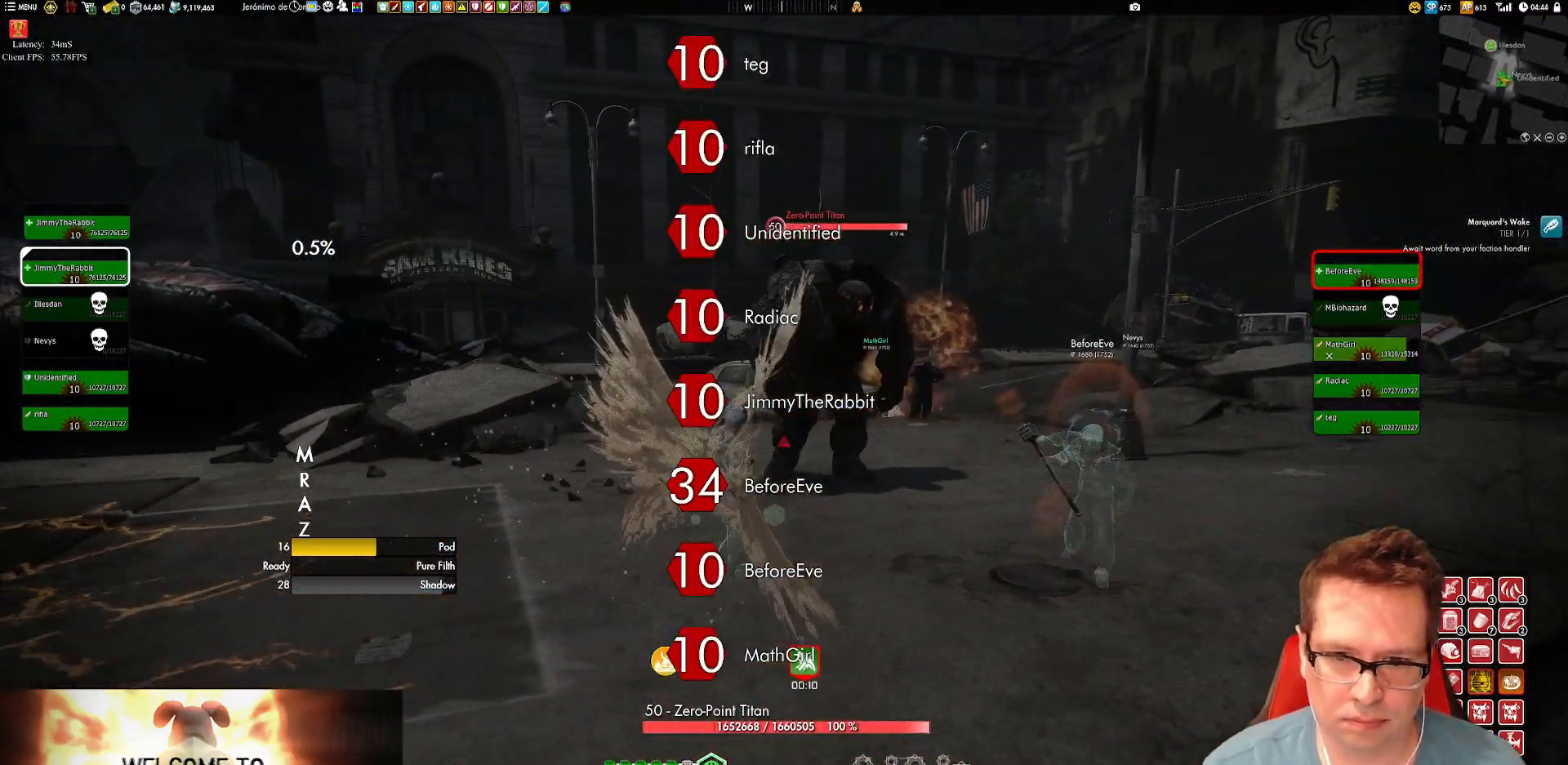
{"buttons": ["X"], "left_stick": "right", "right_stick": "center", "events": [[50, "X", "up"], [150, "X", "down"], [183, "X", "up"], [250, "X", "down"], [350, "X", "up"], [450, "X", "down"]]}
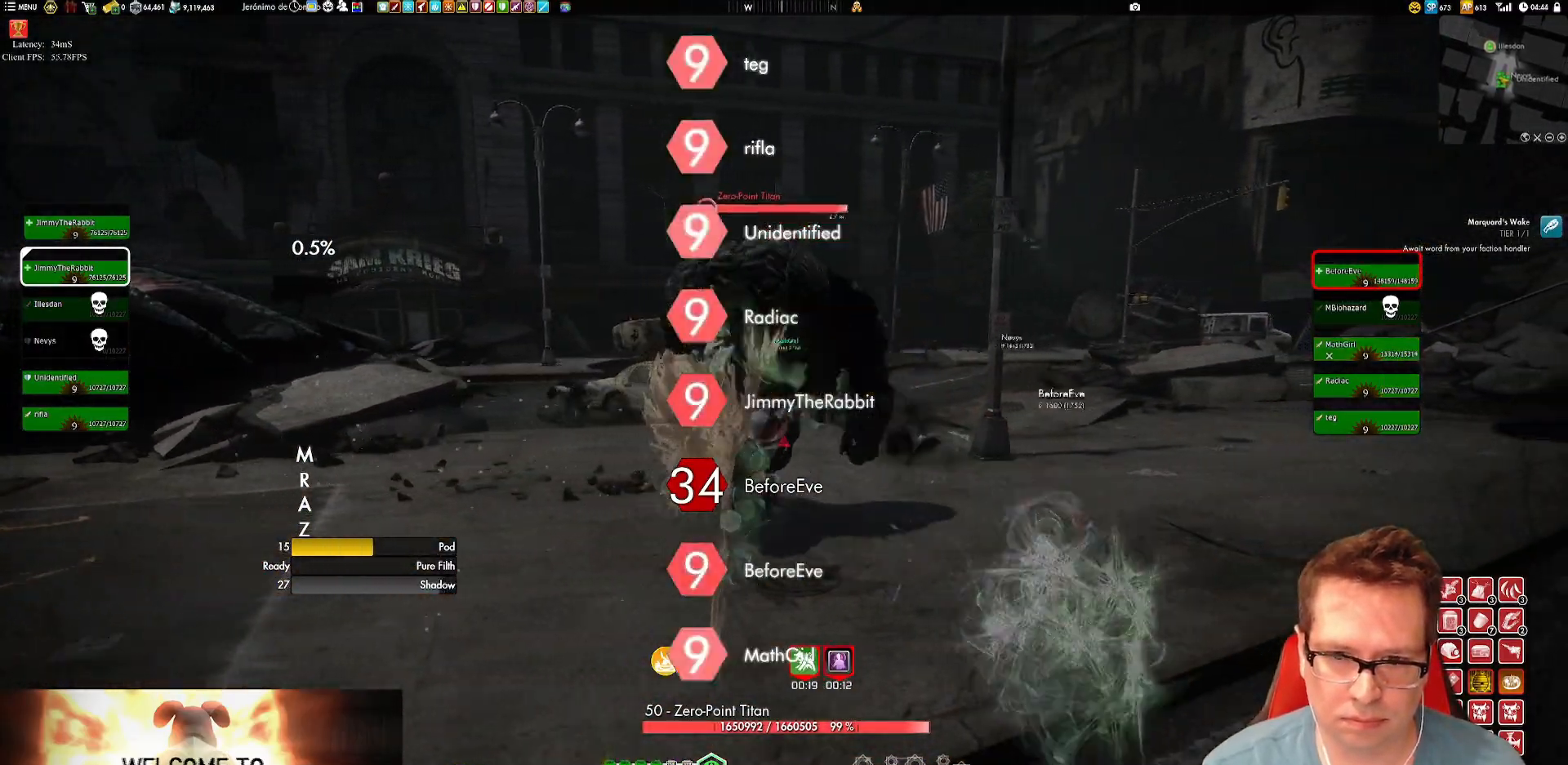
{"buttons": ["X"], "left_stick": "down-right", "right_stick": "center", "events": [[17, "X", "up"], [84, "X", "down"], [84, "left_stick", "down-left"], [150, "X", "up"], [217, "left_stick", "down-right"], [251, "right_stick", "left"], [351, "right_stick", "center"], [417, "X", "down"]]}
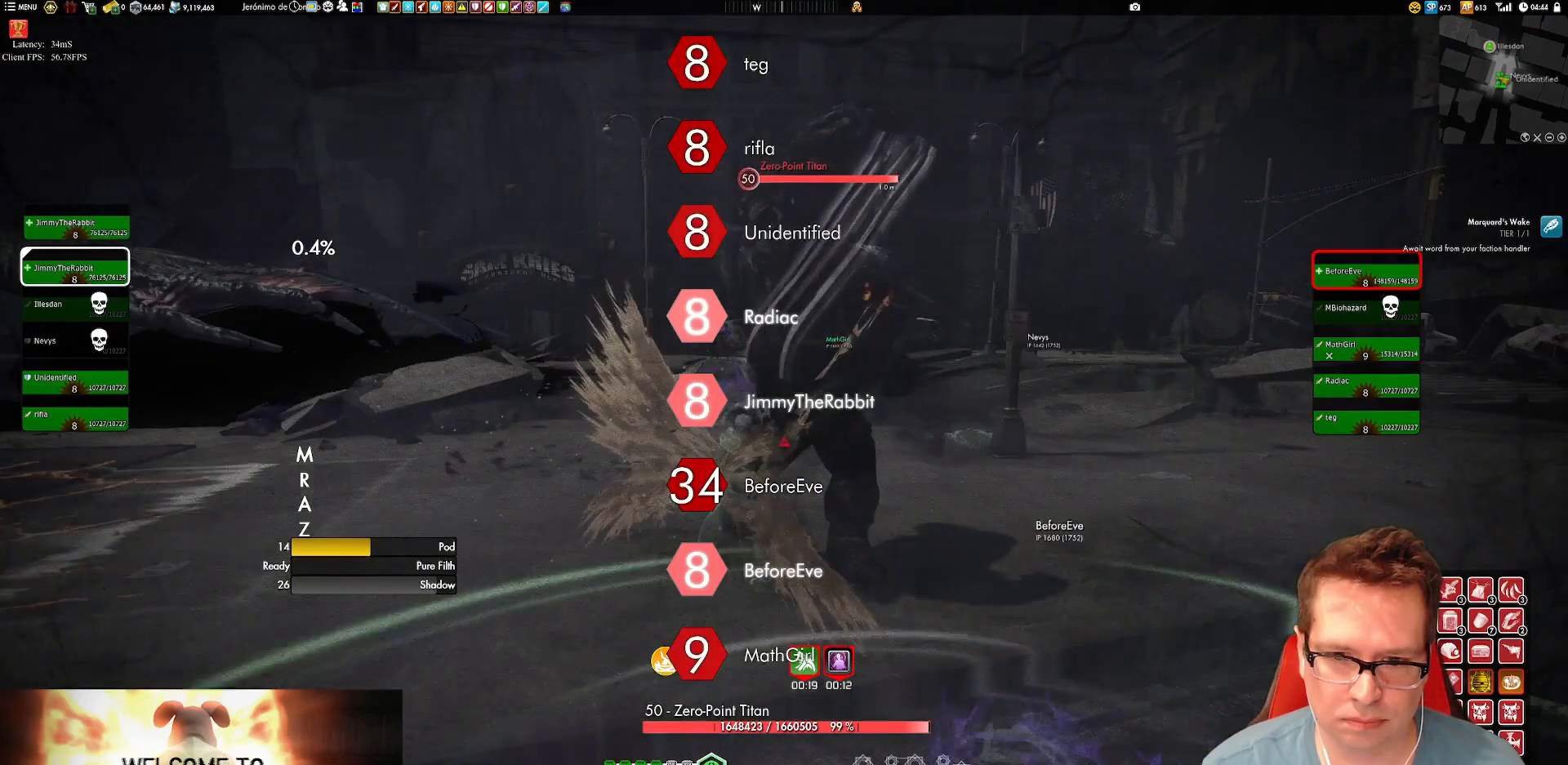
{"buttons": [], "left_stick": "right", "right_stick": "center", "events": [[16, "X", "up"], [117, "right_stick", "down-left"], [183, "left_stick", "right"], [283, "right_stick", "center"], [384, "X", "down"], [484, "X", "up"]]}
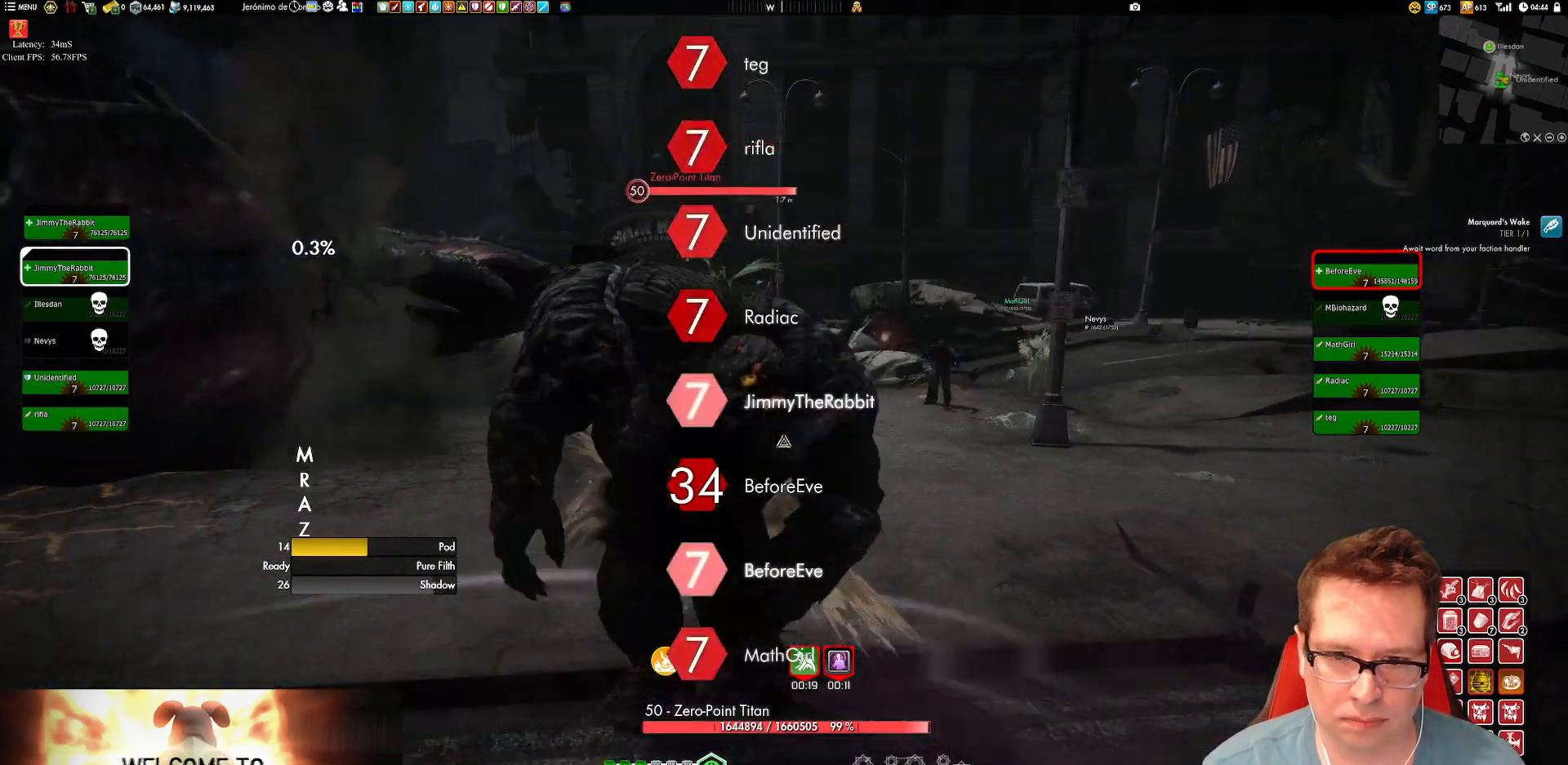
{"buttons": [], "left_stick": "down-left", "right_stick": "left", "events": [[50, "left_stick", "down"], [50, "right_stick", "left"], [117, "left_stick", "down-left"]]}
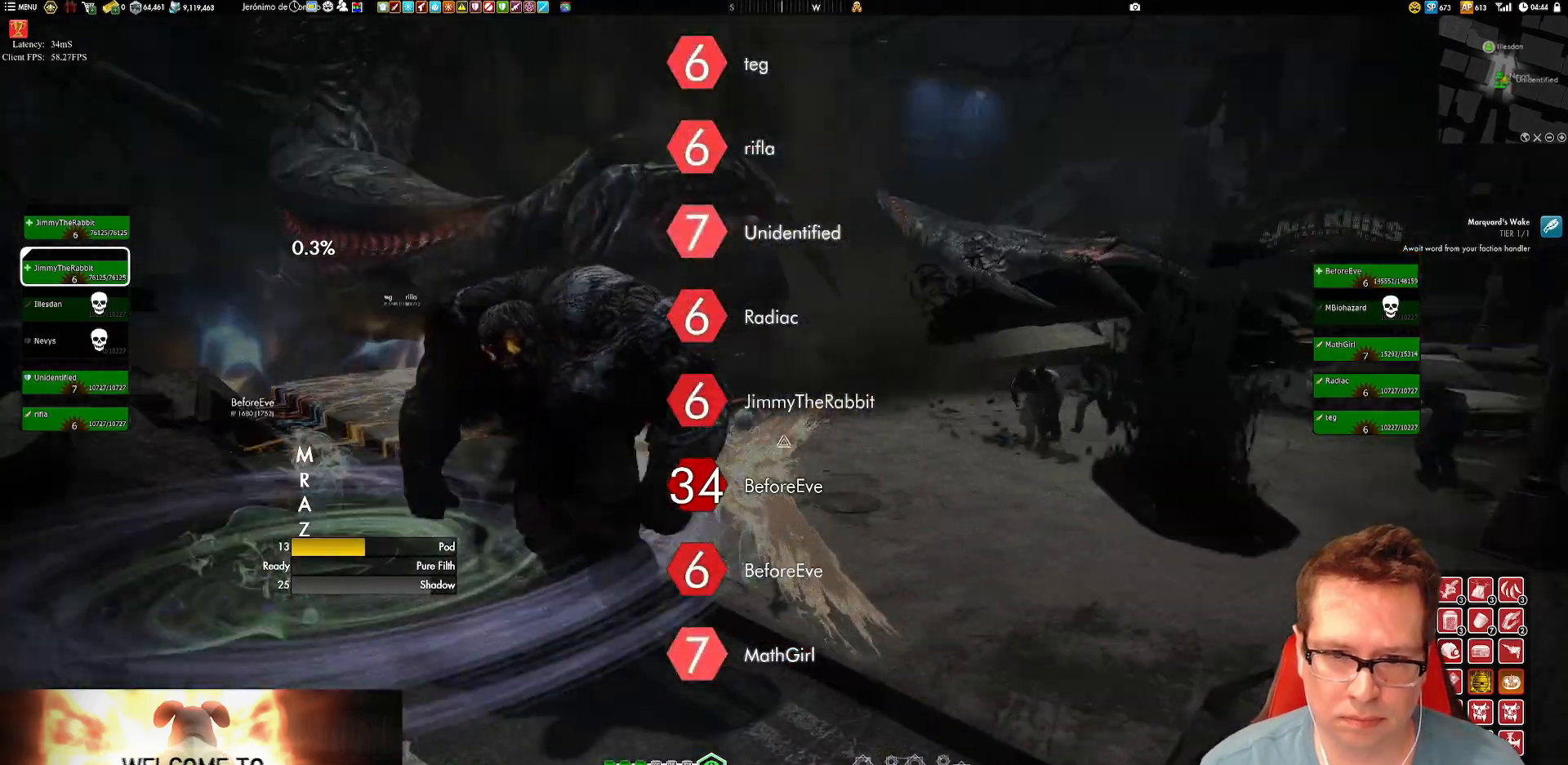
{"buttons": ["X"], "left_stick": "down-left", "right_stick": "center", "events": [[300, "right_stick", "center"], [367, "X", "down"], [434, "X", "up"], [467, "X", "down"]]}
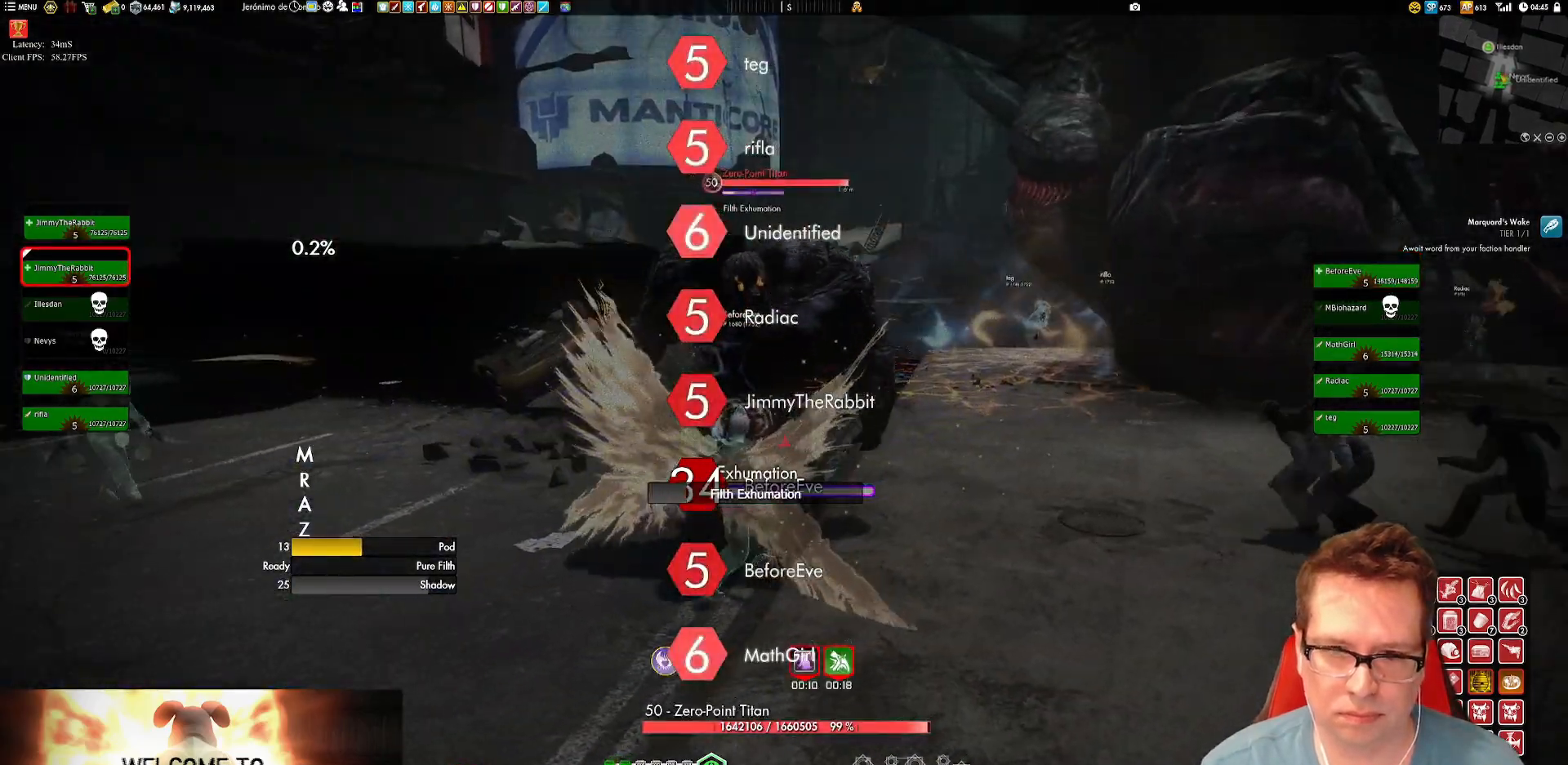
{"buttons": [], "left_stick": "up", "right_stick": "right", "events": [[67, "X", "up"], [167, "X", "down"], [201, "X", "up"], [334, "left_stick", "up"], [334, "right_stick", "right"], [434, "L1", "down"], [501, "L1", "up"]]}
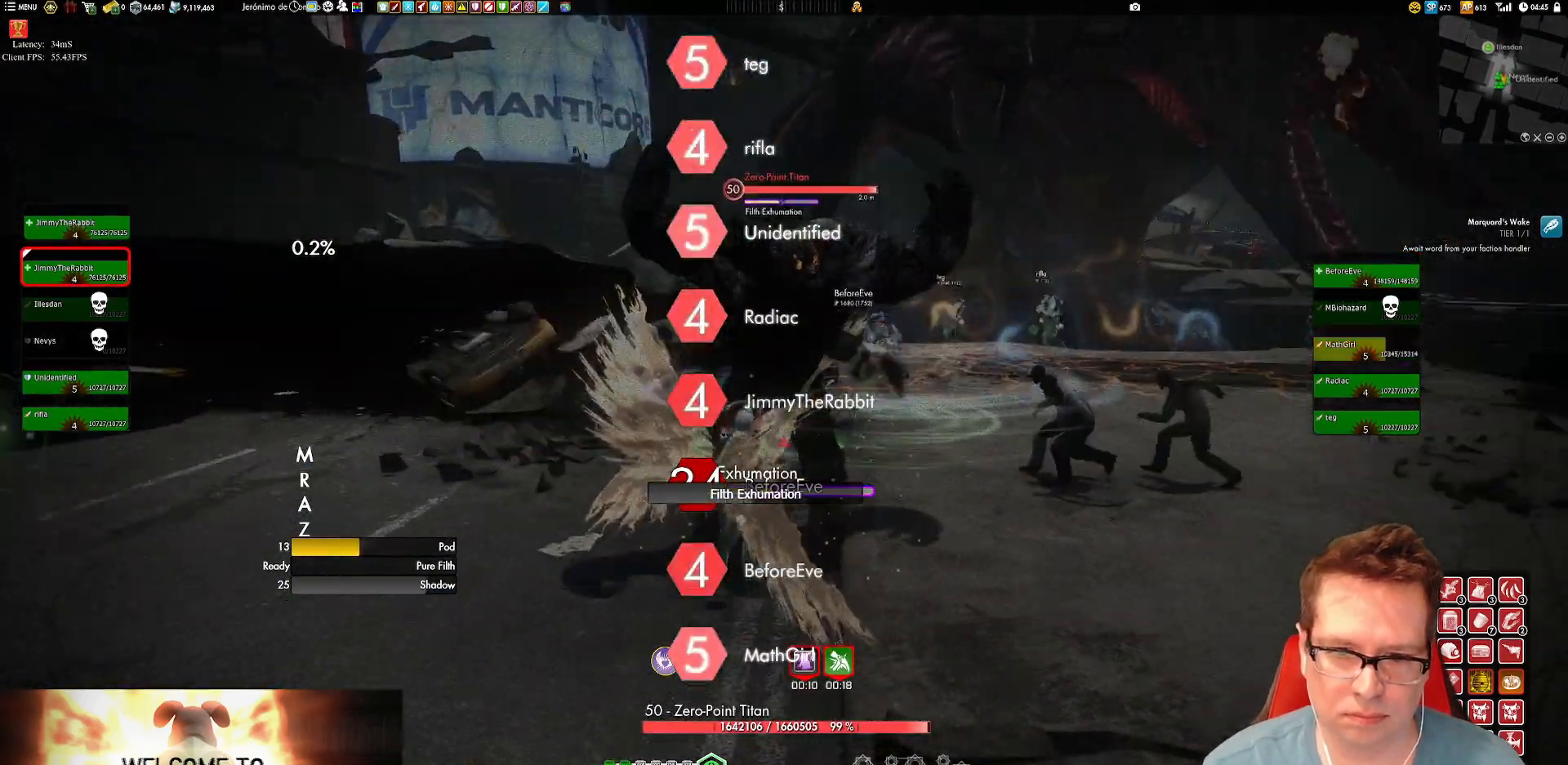
{"buttons": [], "left_stick": "center", "right_stick": "center", "events": [[33, "right_stick", "center"], [67, "left_stick", "center"], [133, "X", "down"], [200, "X", "up"], [267, "X", "down"], [333, "X", "up"]]}
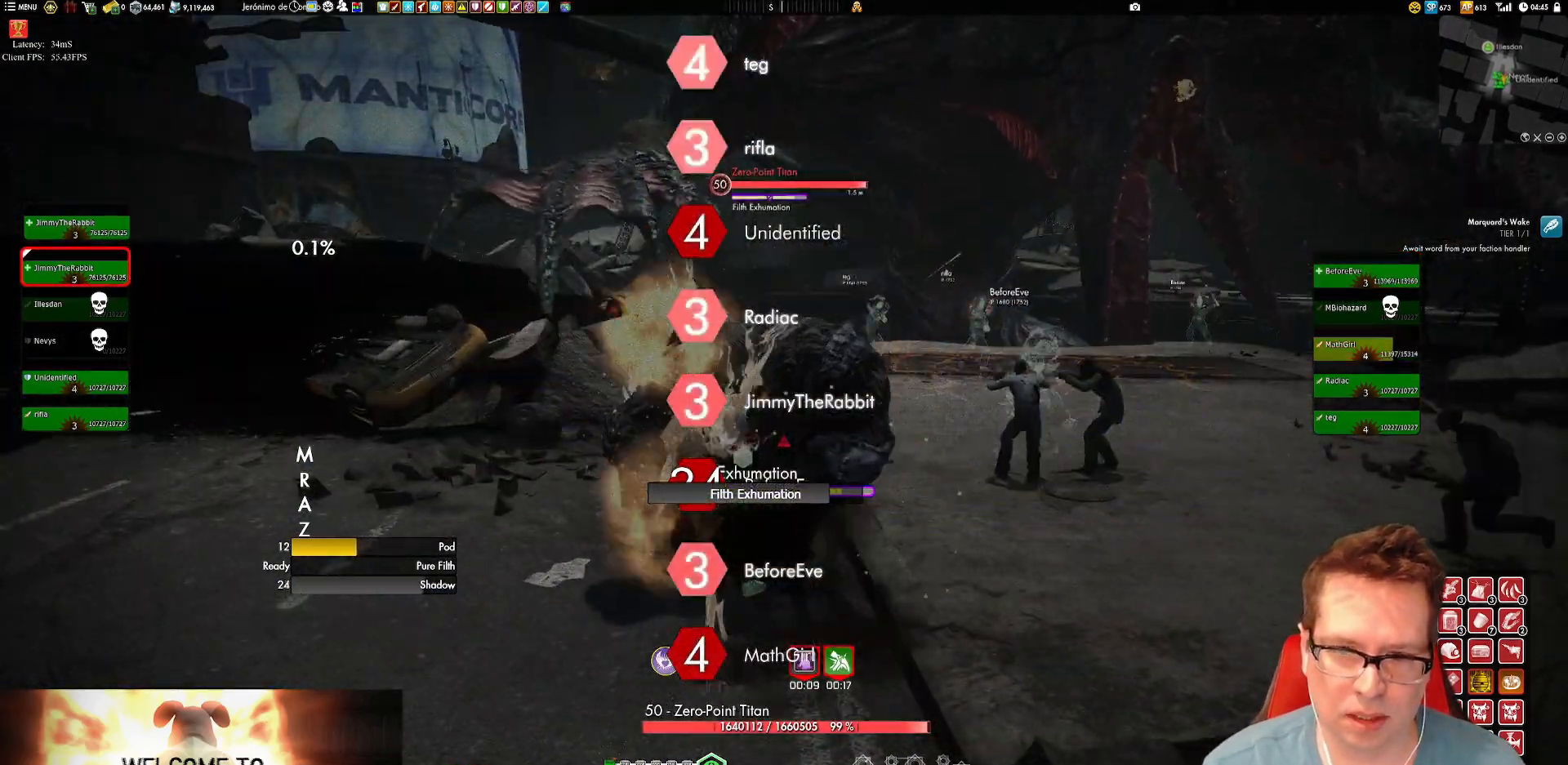
{"buttons": ["X"], "left_stick": "up", "right_stick": "center", "events": [[67, "left_stick", "left"], [67, "right_stick", "right"], [167, "left_stick", "up"], [201, "right_stick", "center"], [267, "left_stick", "center"], [334, "X", "down"], [434, "X", "up"], [467, "left_stick", "up"], [501, "X", "down"]]}
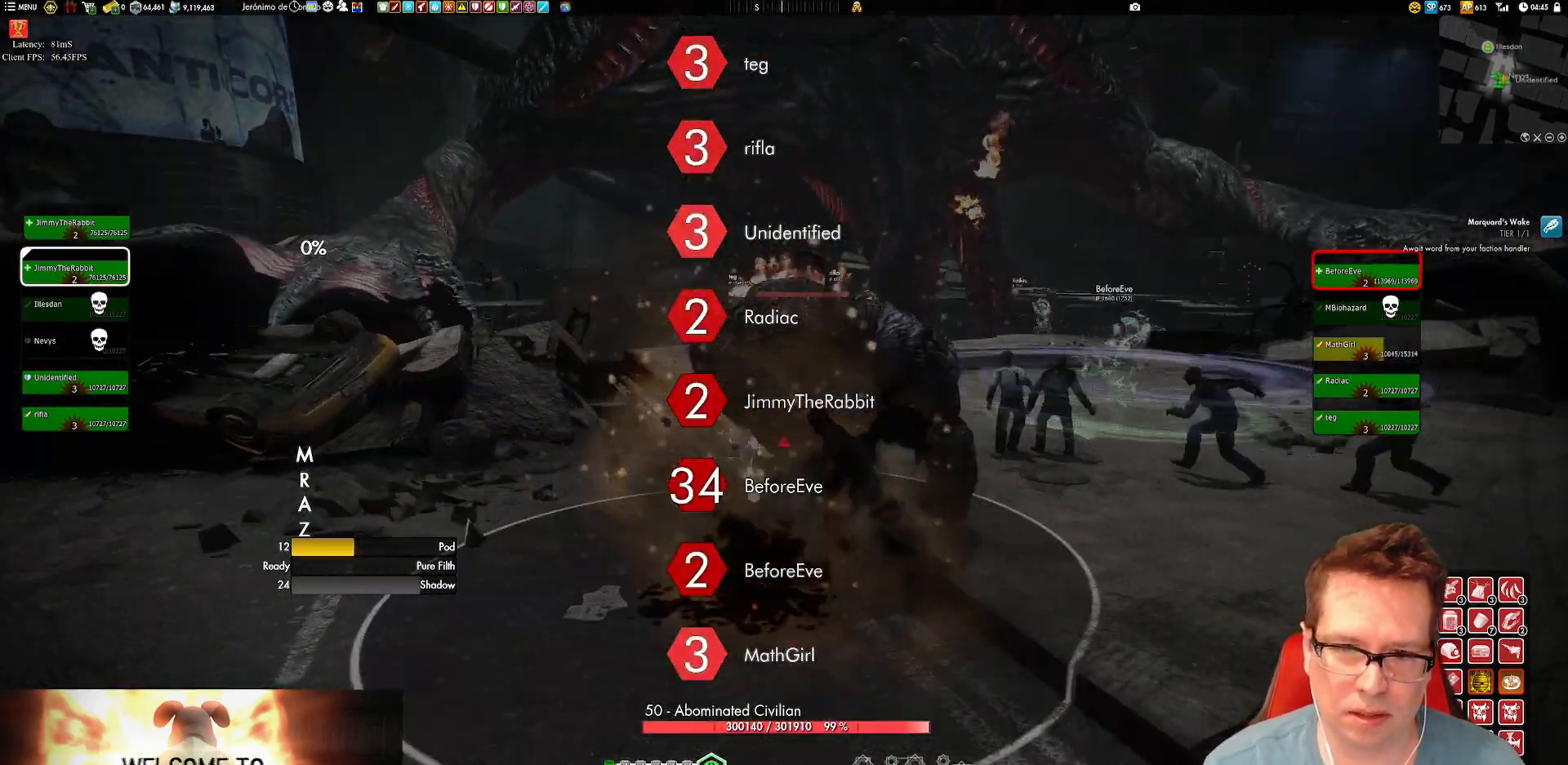
{"buttons": ["L1"], "left_stick": "up", "right_stick": "right", "events": [[67, "X", "up"], [200, "X", "down"], [233, "L1", "down"], [267, "X", "up"], [434, "right_stick", "right"]]}
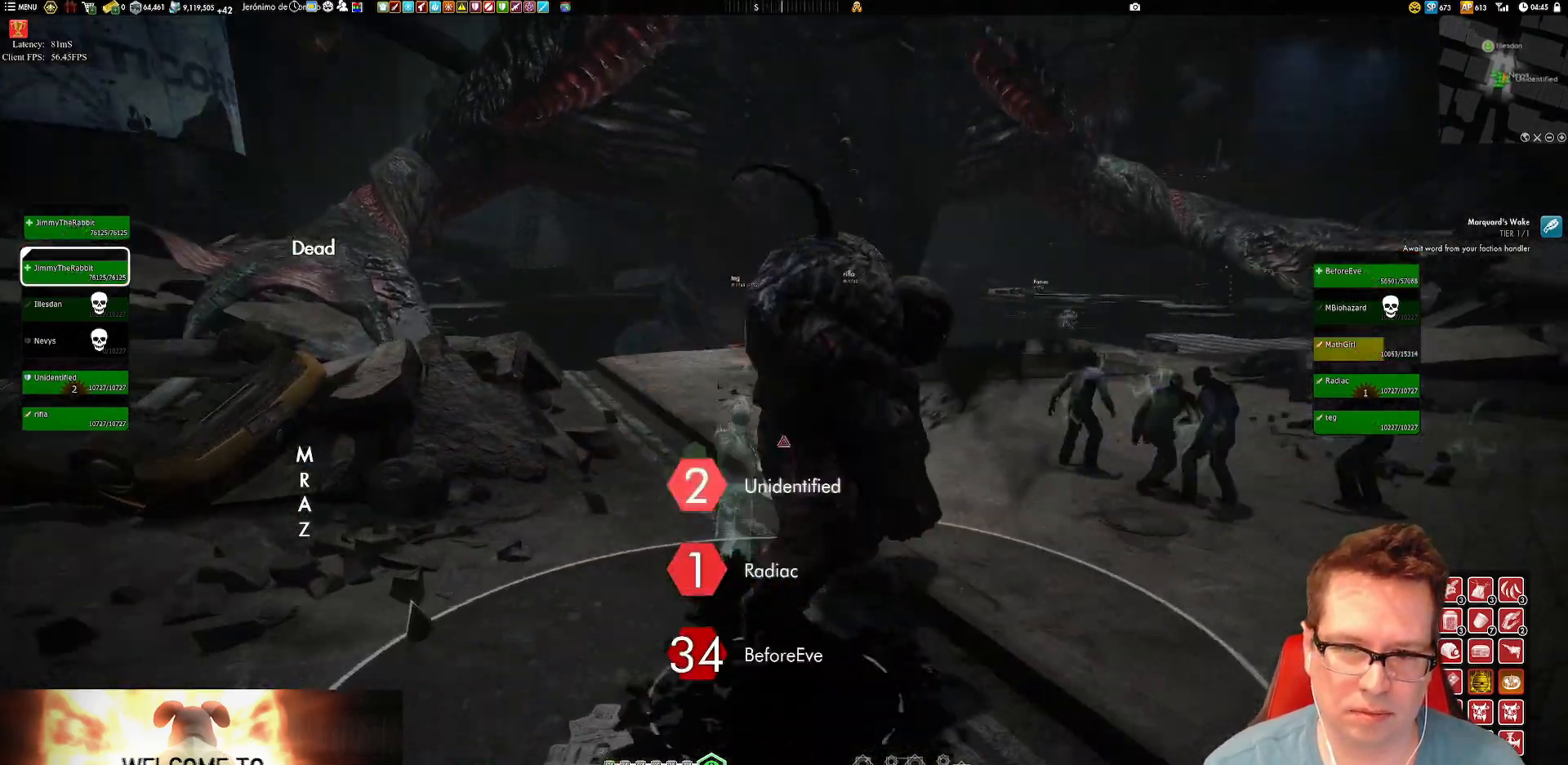
{"buttons": [], "left_stick": "up", "right_stick": "center", "events": [[34, "L1", "up"], [34, "left_stick", "up-left"], [34, "right_stick", "center"], [201, "left_stick", "up"], [267, "L1", "down"], [301, "X", "down"], [367, "L1", "up"], [434, "L1", "down"], [467, "X", "up"], [501, "L1", "up"]]}
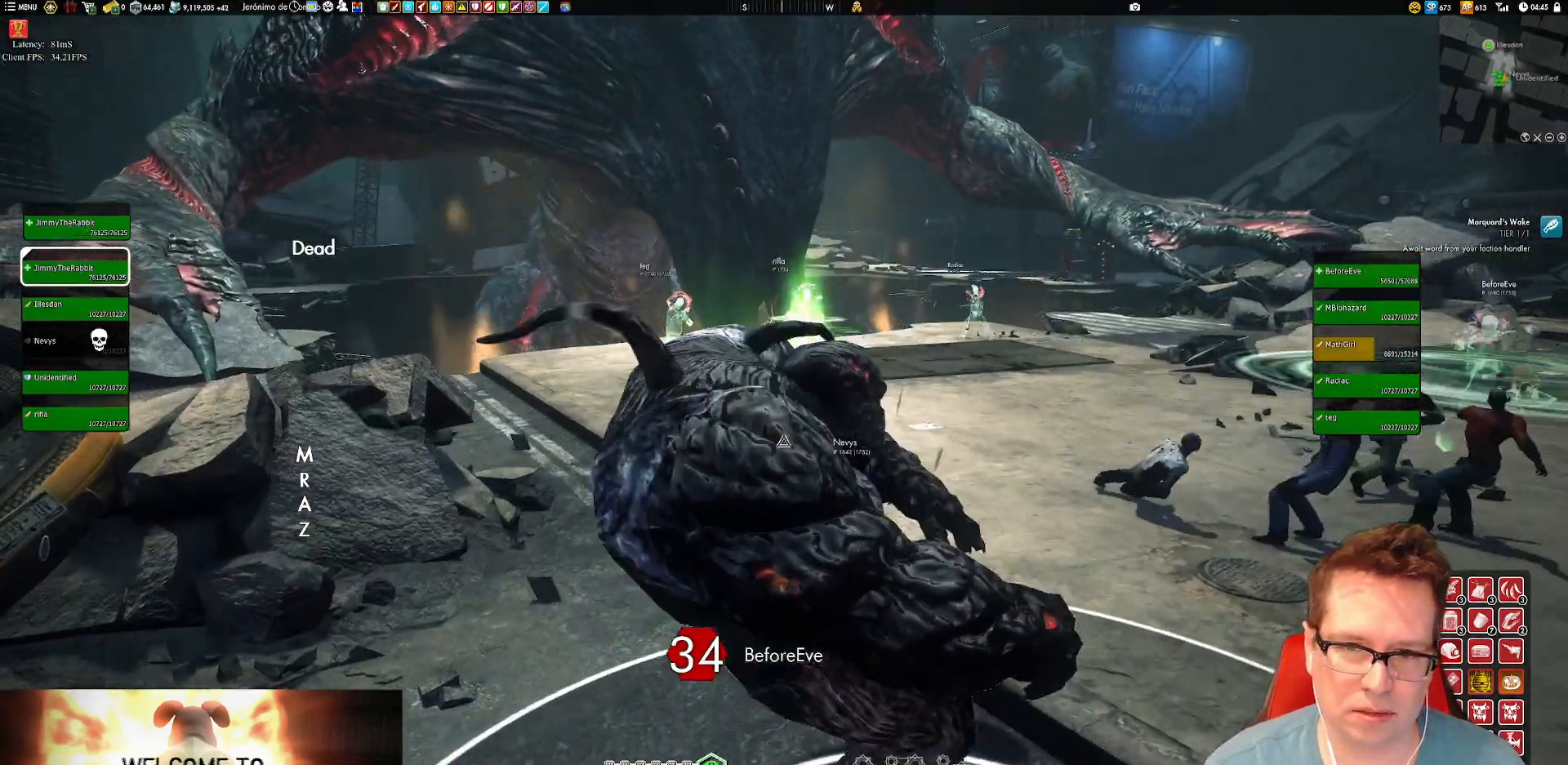
{"buttons": [], "left_stick": "center", "right_stick": "right"}
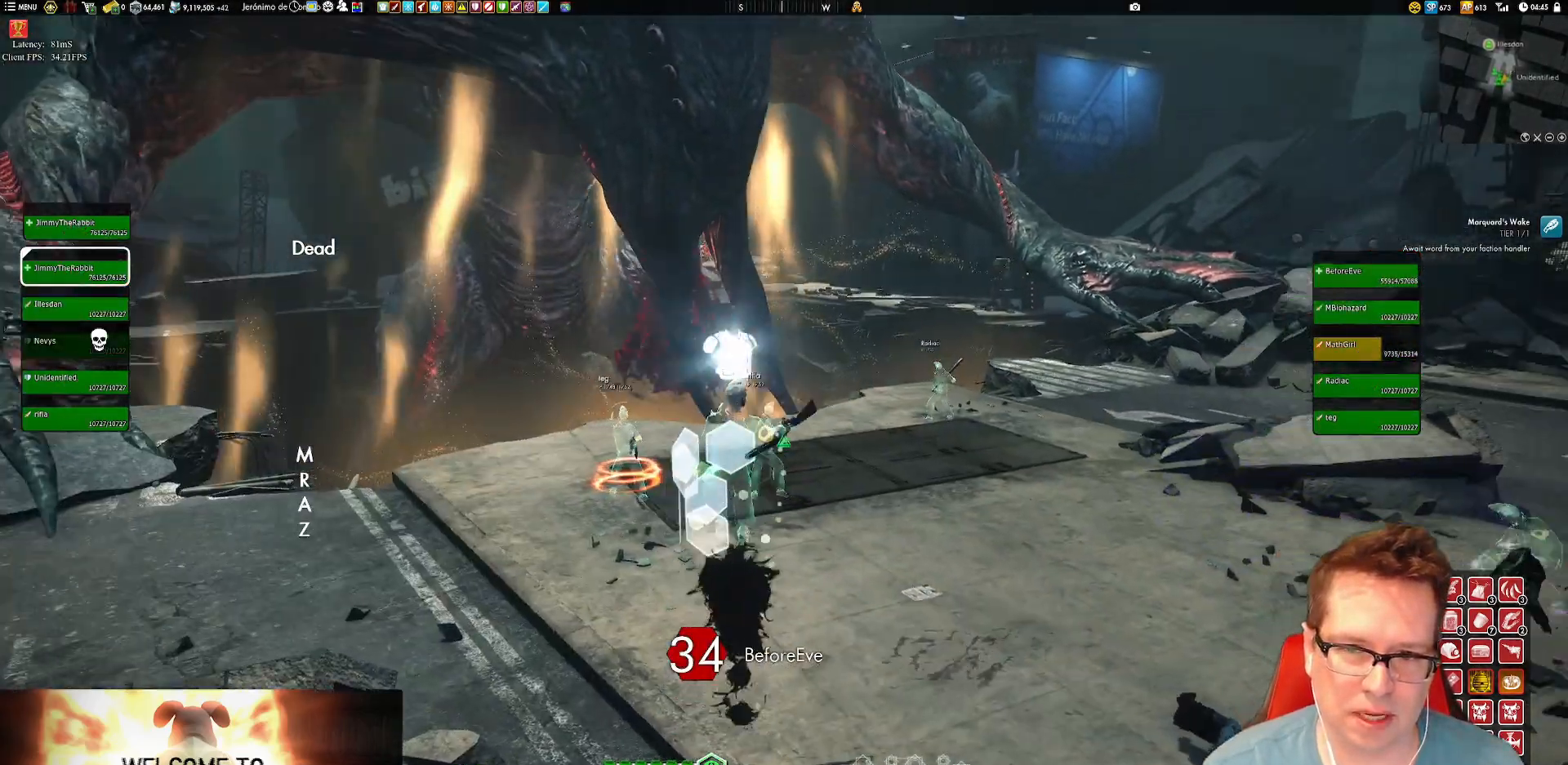
{"buttons": [], "left_stick": "up", "right_stick": "center", "events": [[34, "left_stick", "up"], [67, "L1", "down"], [234, "L1", "up"], [301, "right_stick", "center"], [401, "A", "down"], [434, "L1", "down"], [467, "A", "up"], [501, "L1", "up"]]}
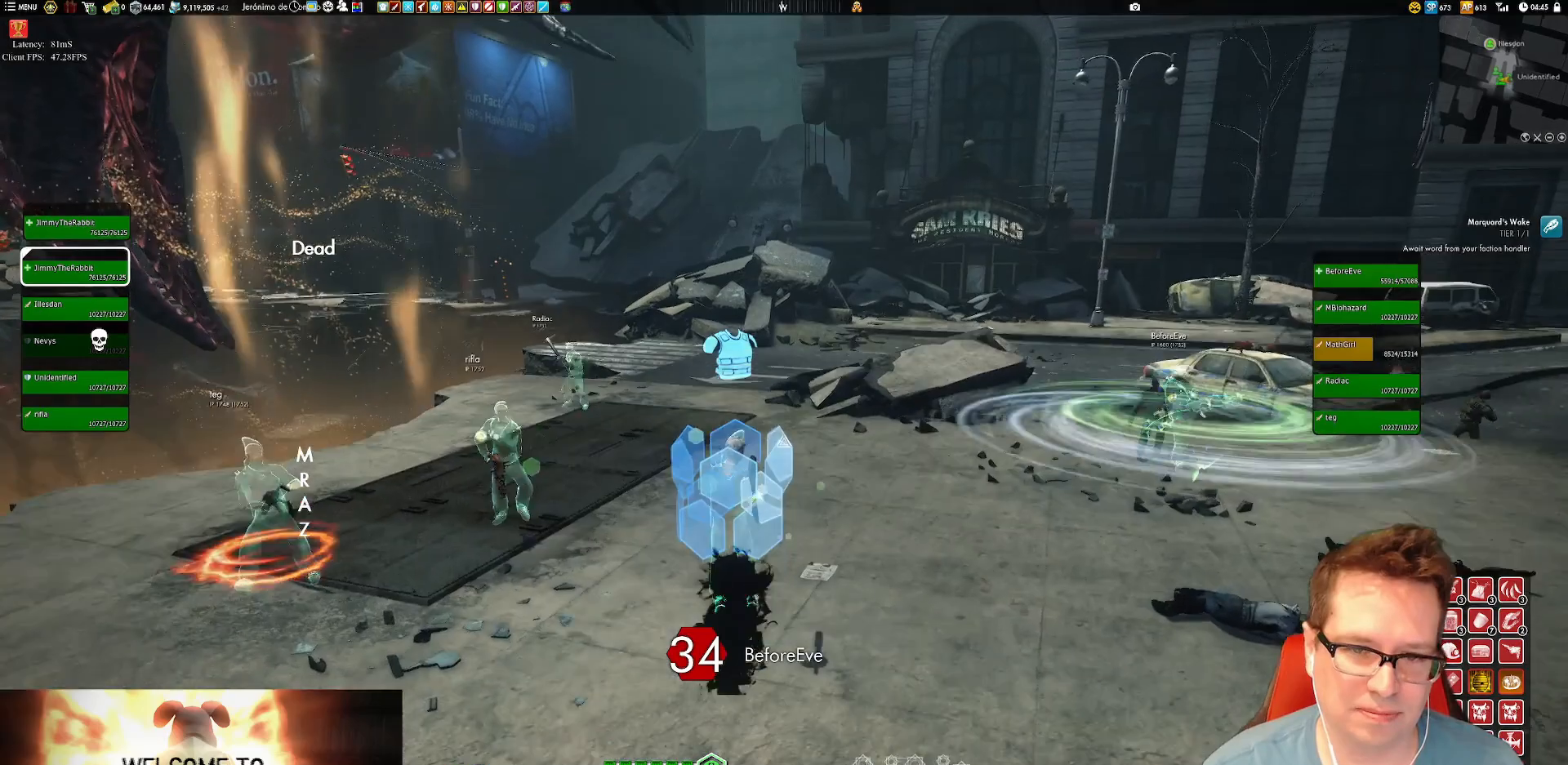
{"buttons": [], "left_stick": "center", "right_stick": "right", "events": [[33, "left_stick", "center"], [167, "right_stick", "right"]]}
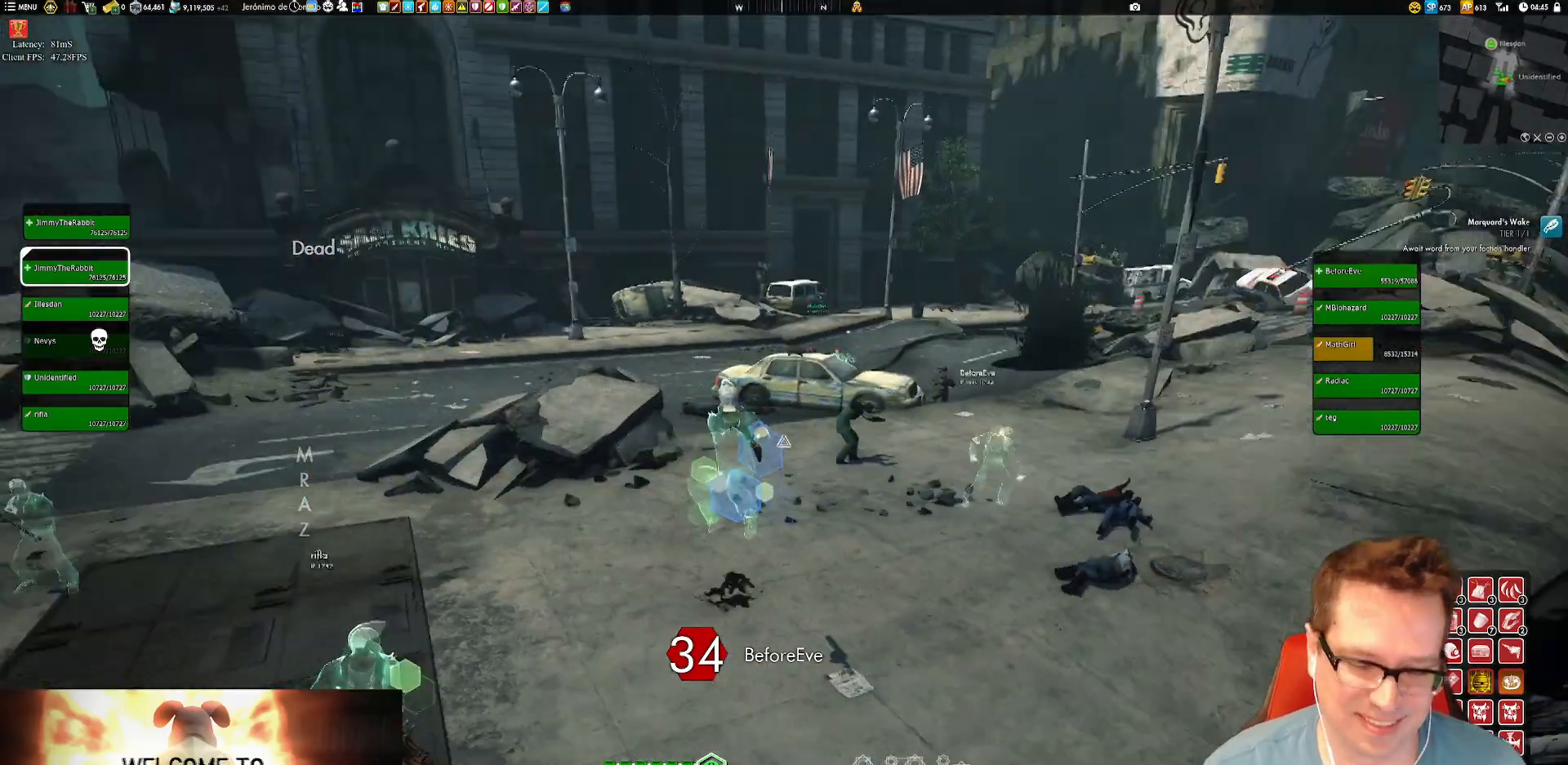
{"buttons": ["A", "L1"], "left_stick": "up", "right_stick": "center", "events": [[134, "left_stick", "up"], [201, "L1", "down"], [334, "right_stick", "center"], [467, "A", "down"]]}
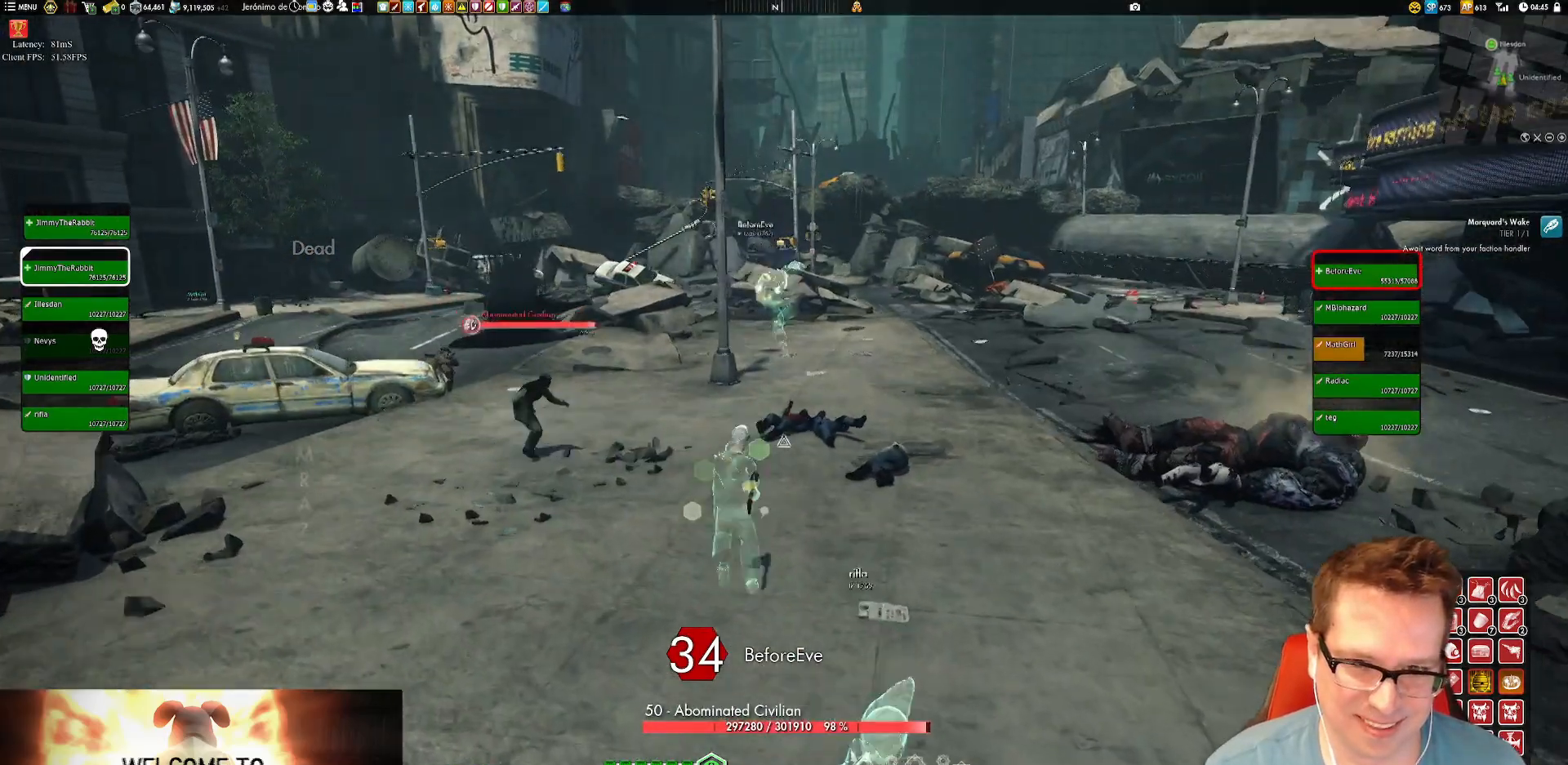
{"buttons": [], "left_stick": "center", "right_stick": "center", "events": [[33, "A", "up"], [100, "L1", "up"], [133, "left_stick", "center"], [367, "right_stick", "right"], [467, "right_stick", "center"]]}
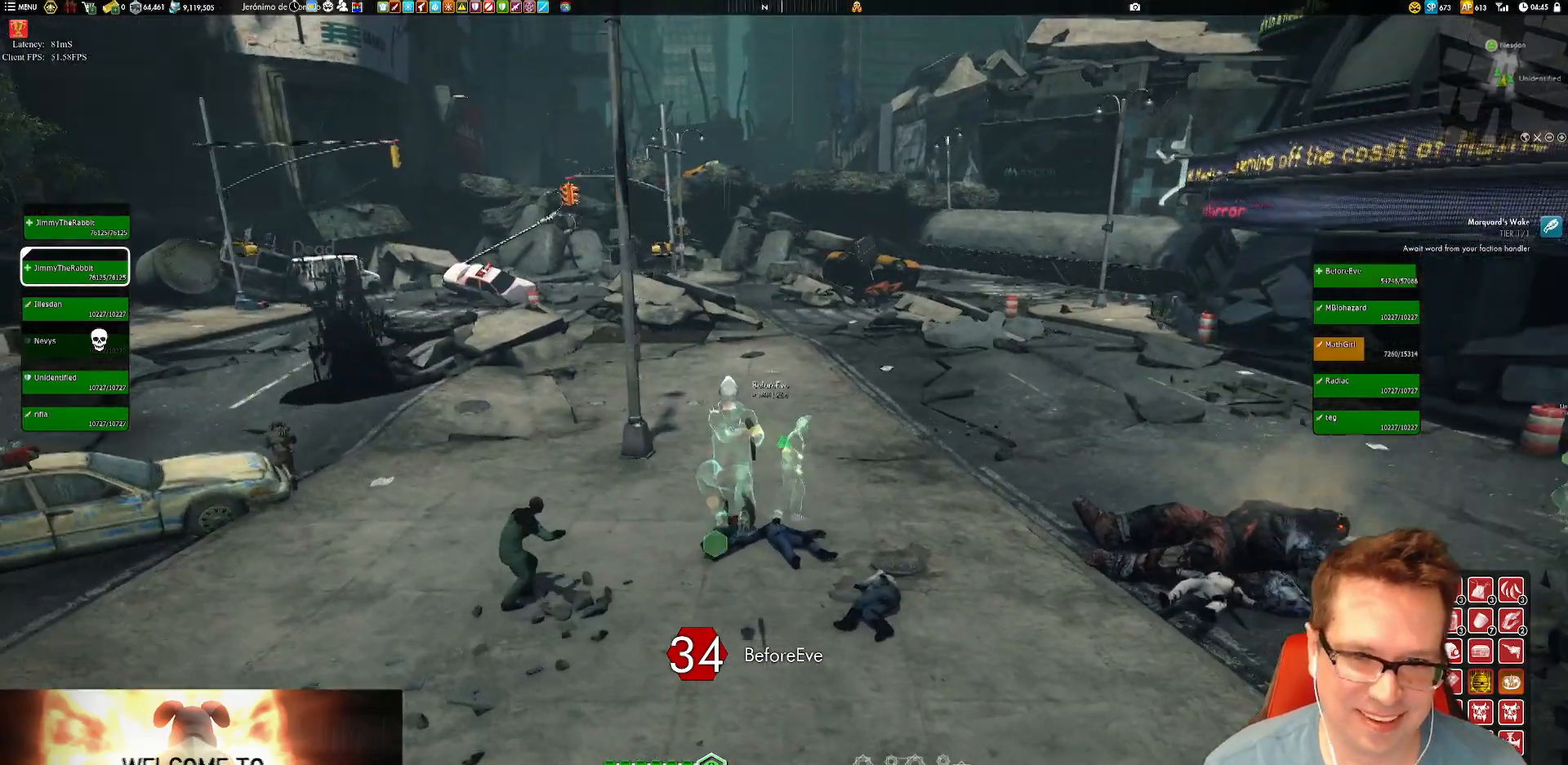
{"buttons": [], "left_stick": "up", "right_stick": "center", "events": [[301, "A", "down"], [301, "left_stick", "up"], [334, "L1", "down"], [367, "A", "up"], [467, "L1", "up"]]}
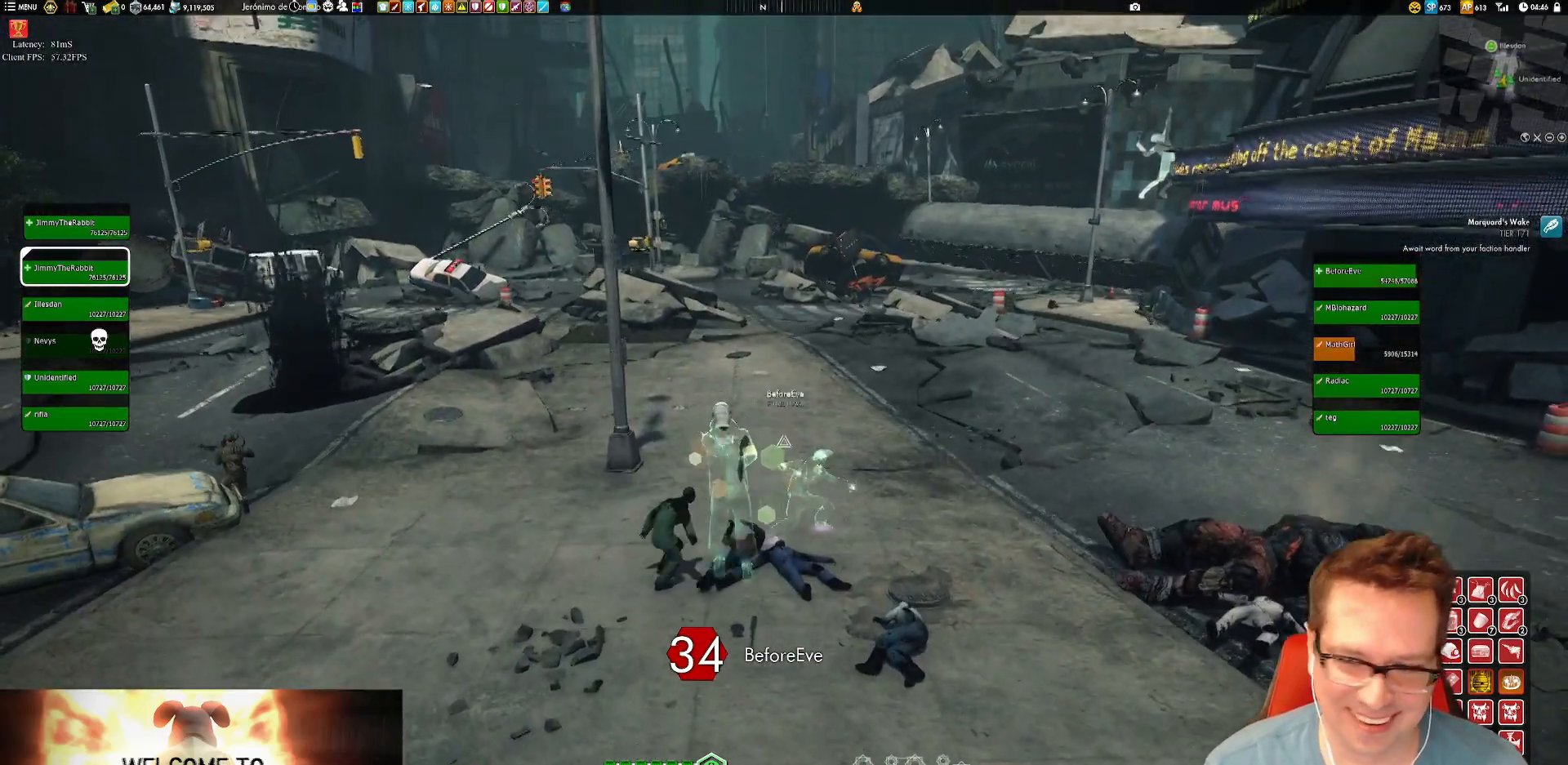
{"buttons": [], "left_stick": "center", "right_stick": "center", "events": [[33, "left_stick", "center"], [100, "right_stick", "left"], [367, "right_stick", "center"]]}